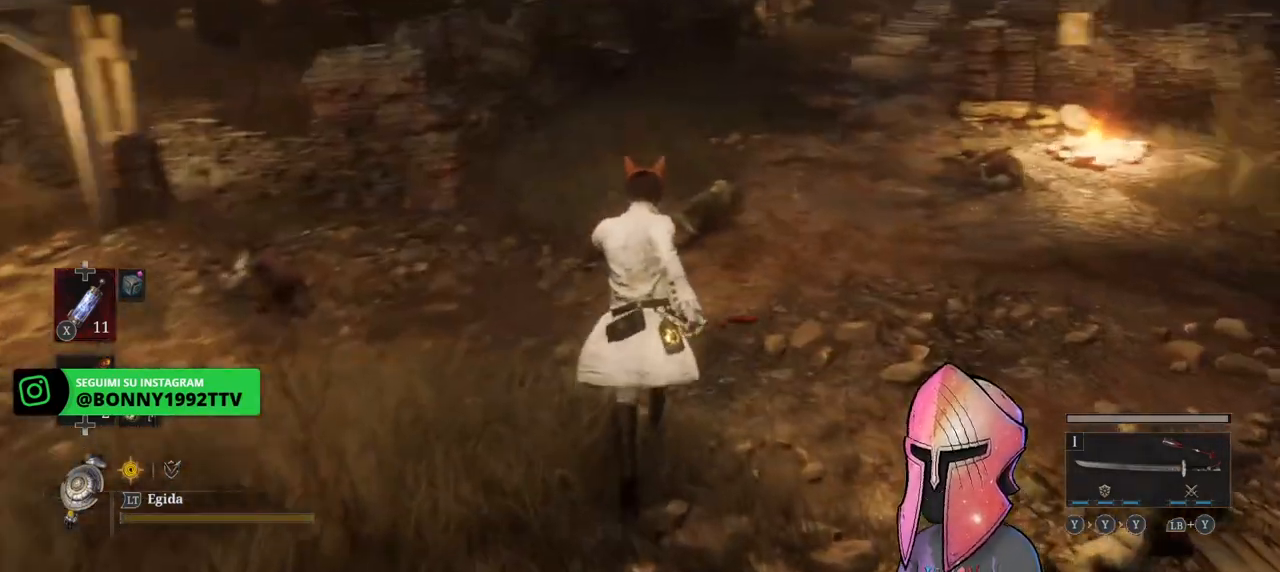
Gameplay with a controller (Xbox layout); each line is a JSON object with the inputs held at the frame after it. "events" lists button and stick changes between this image and that frame as [ms after this image, input, new state], when the widget could be followed in between.
{"buttons": ["B"], "left_stick": "up", "right_stick": "center", "events": [[100, "right_stick", "center"], [233, "B", "down"]]}
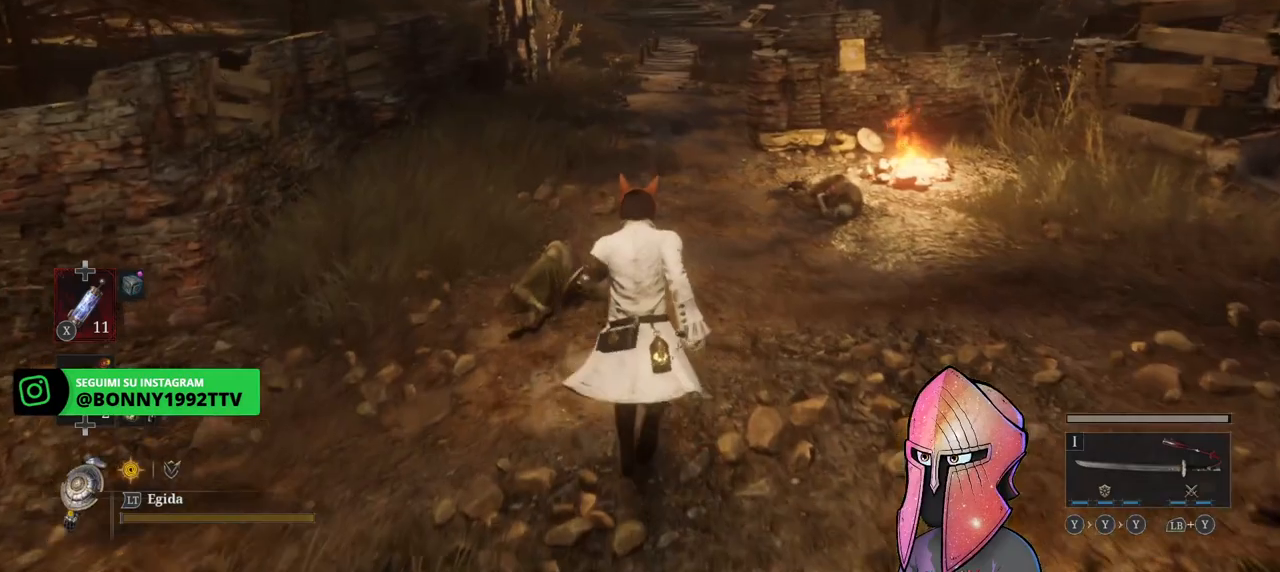
{"buttons": ["B"], "left_stick": "up", "right_stick": "center", "events": []}
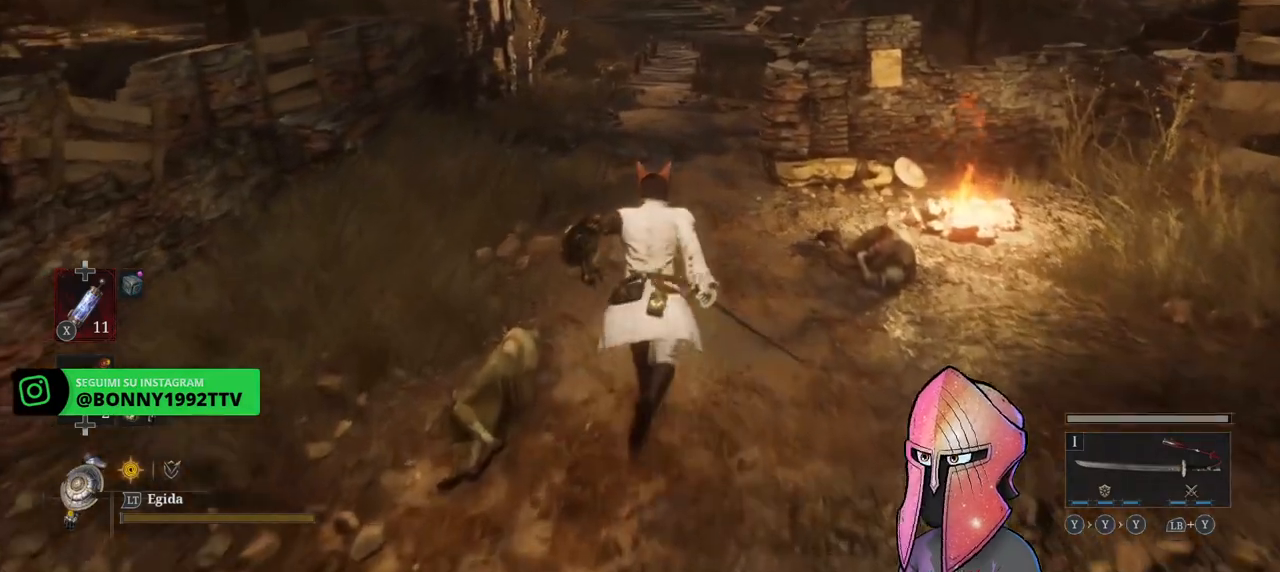
{"buttons": ["B"], "left_stick": "up", "right_stick": "center", "events": []}
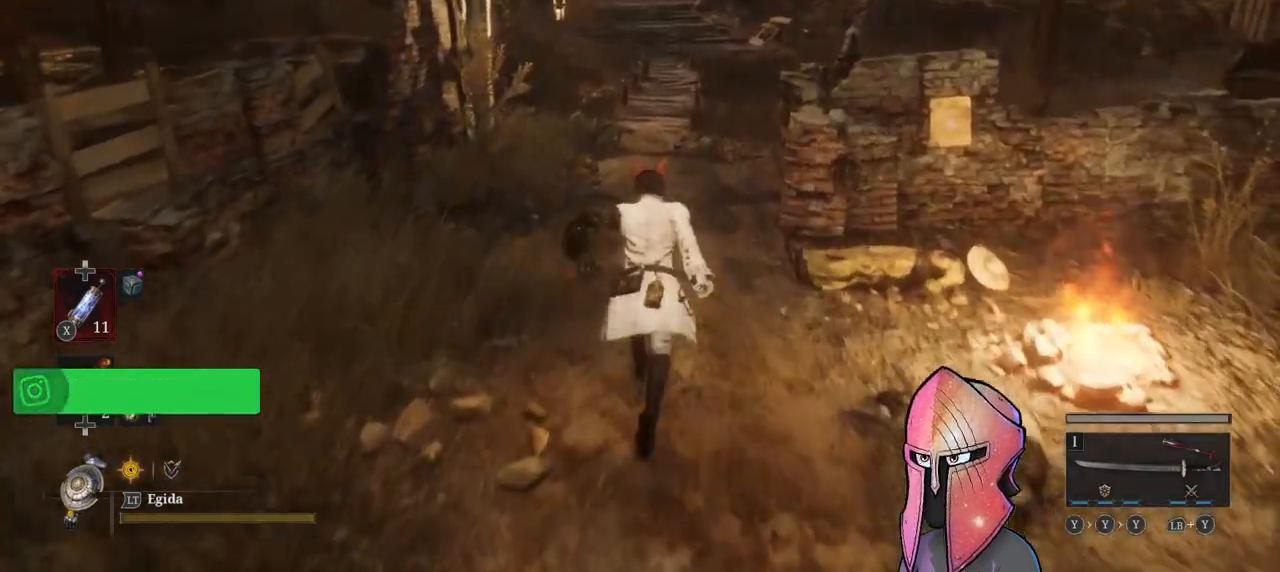
{"buttons": [], "left_stick": "up", "right_stick": "center", "events": [[17, "B", "up"], [350, "R3", "down"], [350, "right_stick", "down"], [467, "R3", "up"], [467, "right_stick", "center"]]}
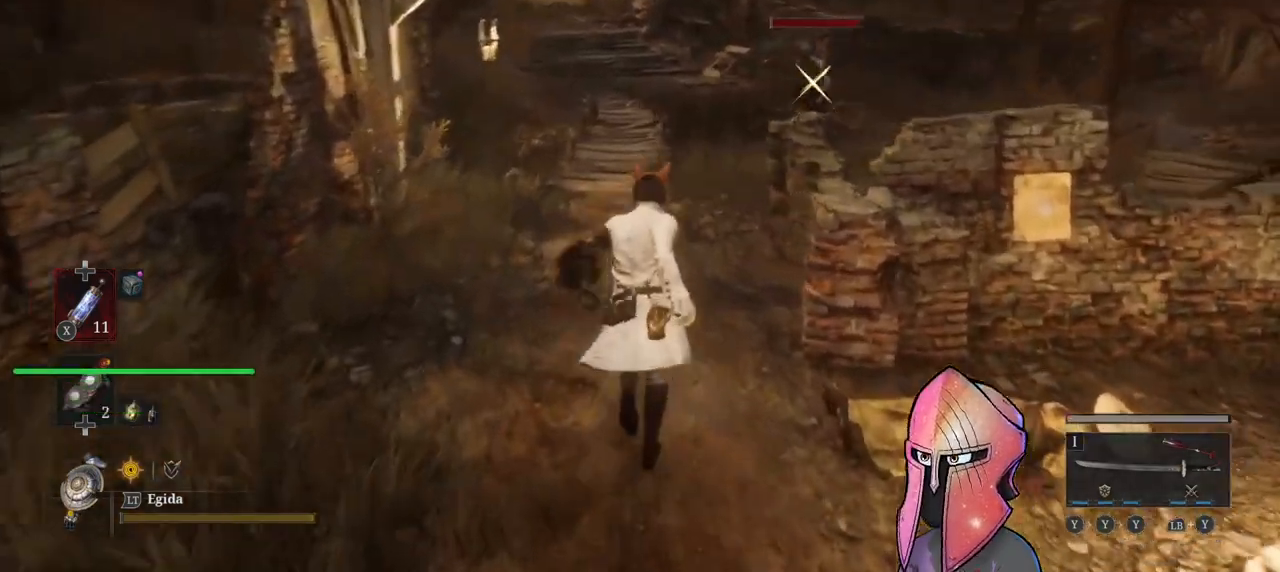
{"buttons": [], "left_stick": "up", "right_stick": "center", "events": []}
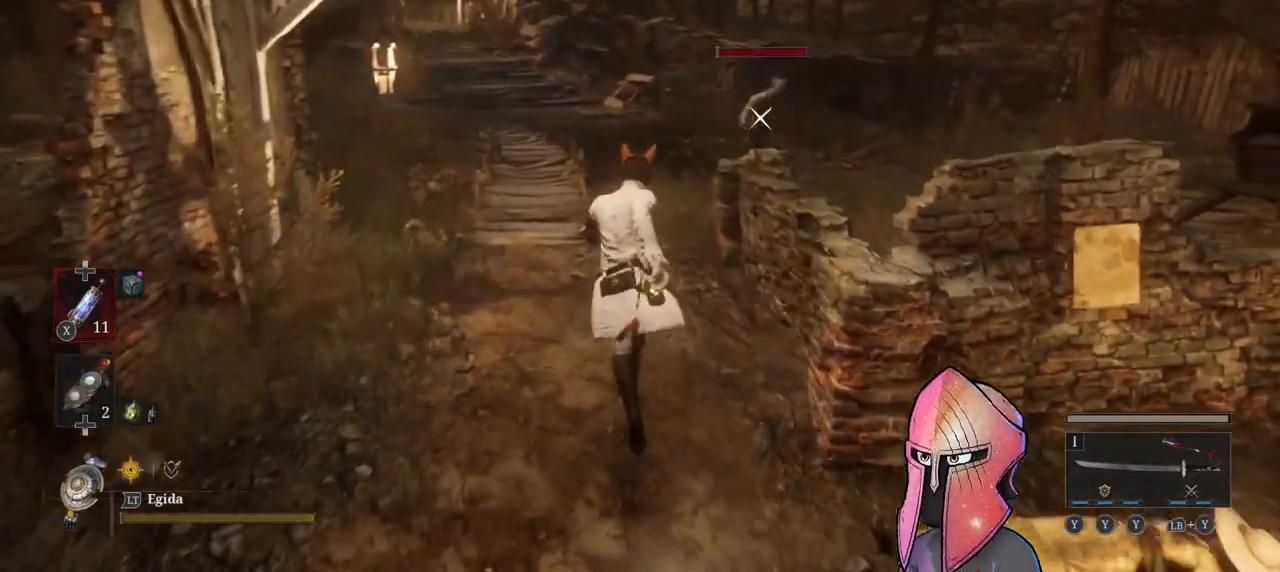
{"buttons": [], "left_stick": "left", "right_stick": "center", "events": [[217, "left_stick", "up-left"], [400, "left_stick", "center"], [500, "left_stick", "left"]]}
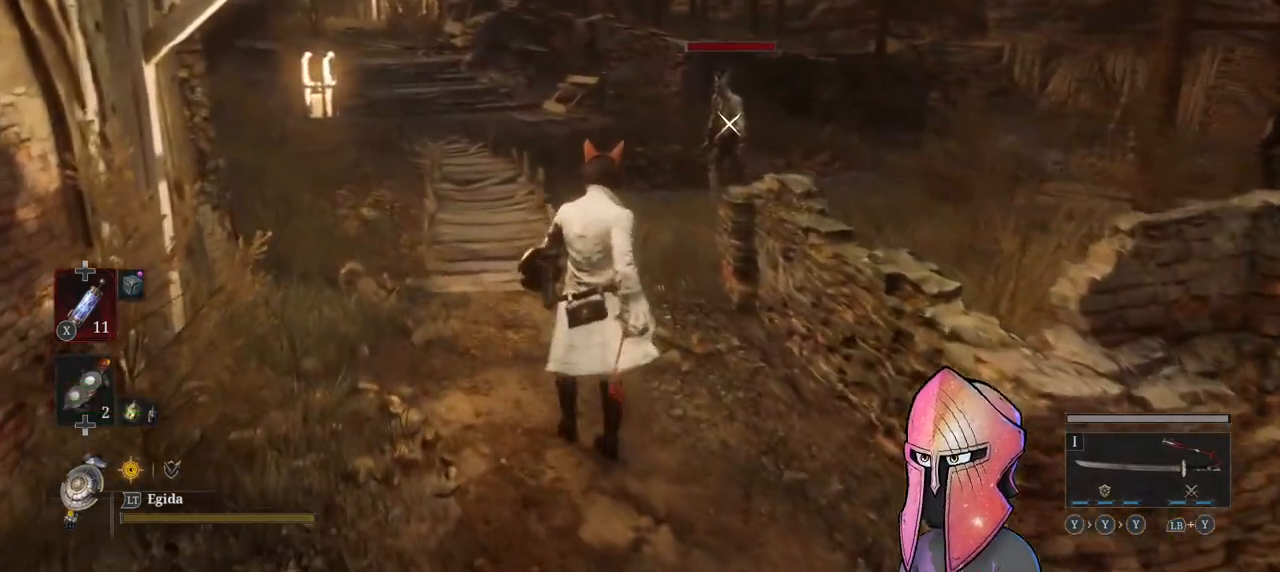
{"buttons": [], "left_stick": "center", "right_stick": "center", "events": [[350, "left_stick", "down"], [417, "left_stick", "center"]]}
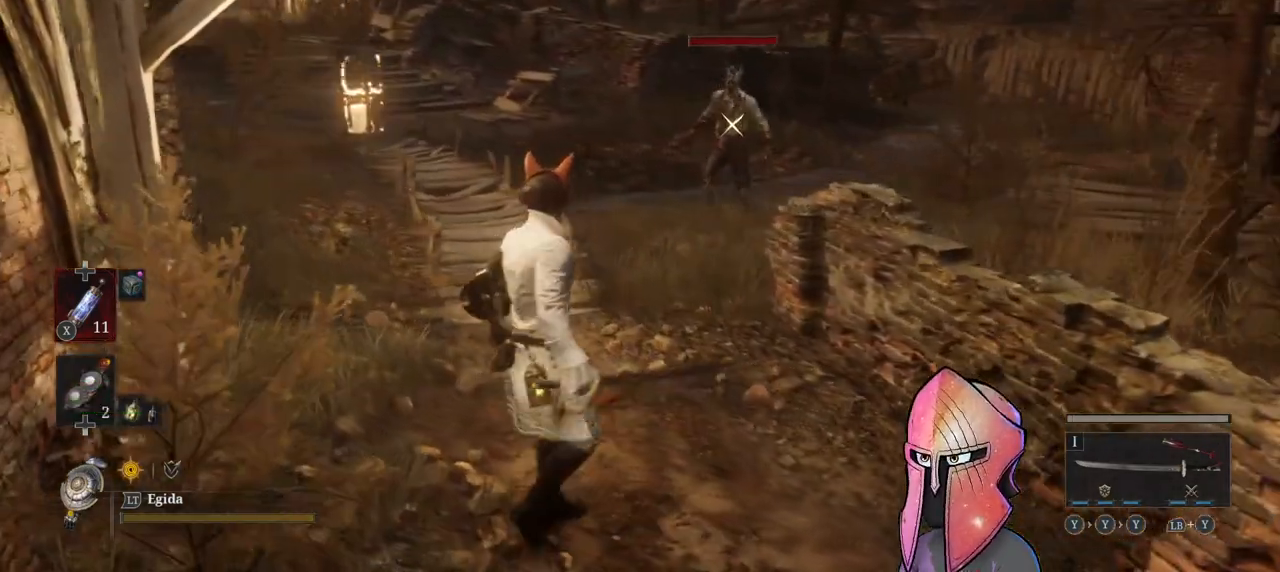
{"buttons": [], "left_stick": "center", "right_stick": "center", "events": []}
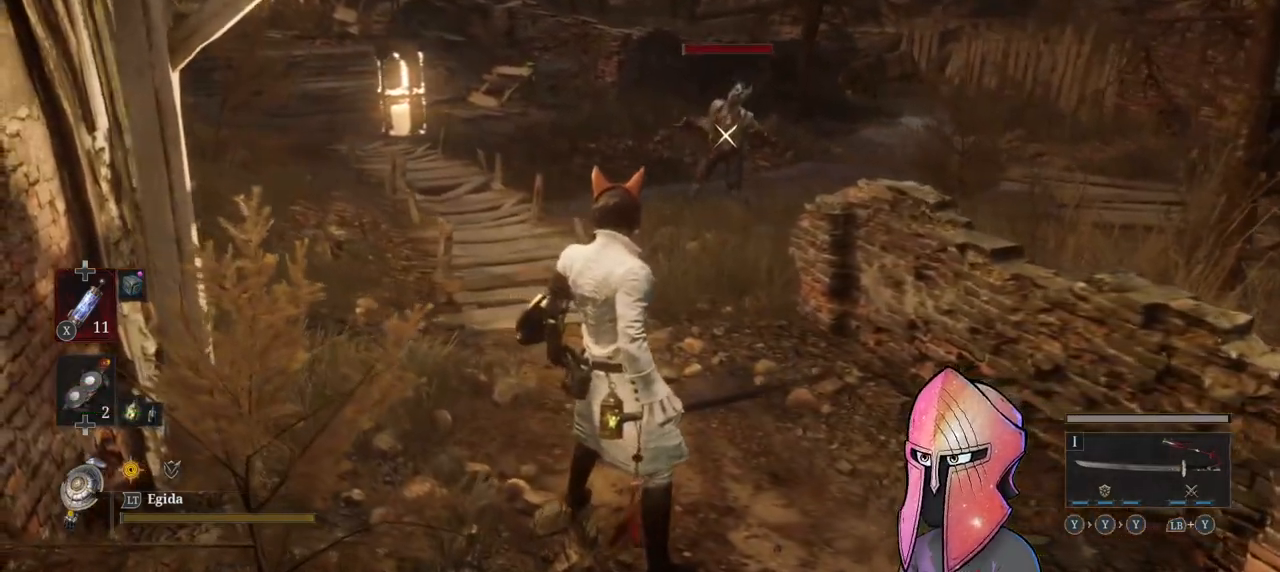
{"buttons": [], "left_stick": "center", "right_stick": "center", "events": []}
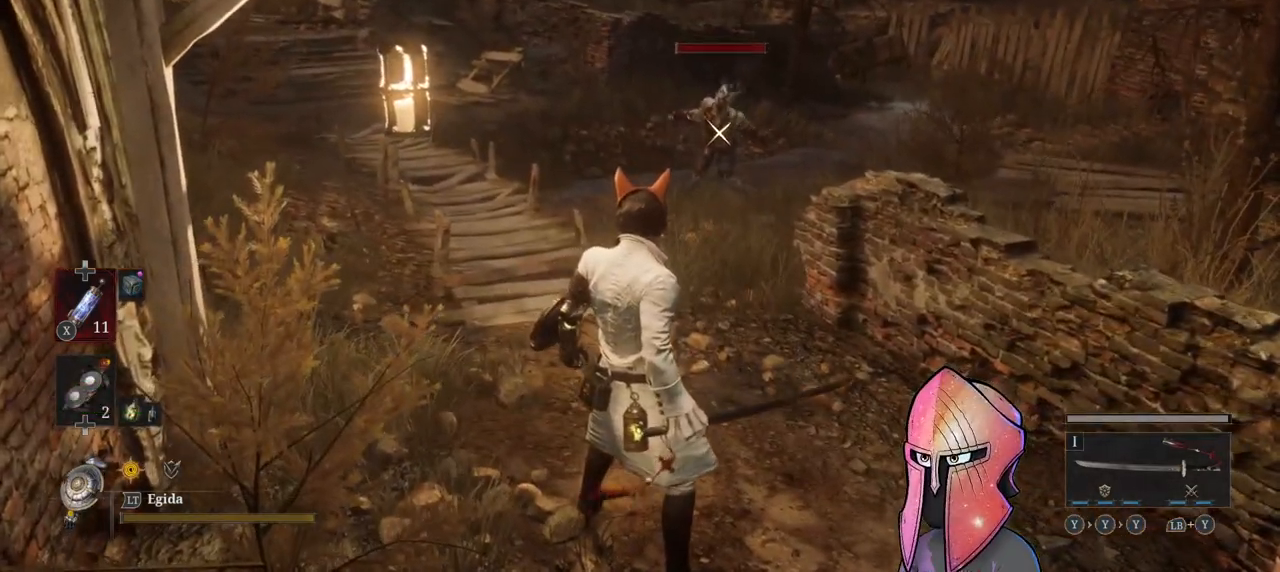
{"buttons": [], "left_stick": "center", "right_stick": "center", "events": []}
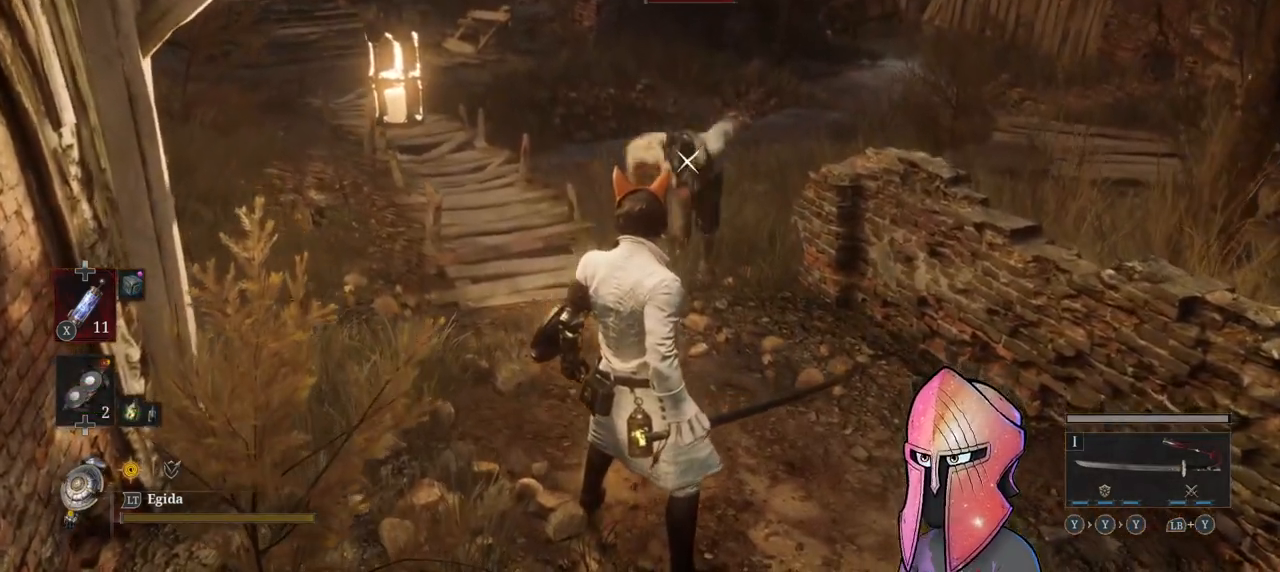
{"buttons": [], "left_stick": "center", "right_stick": "center", "events": [[233, "L1", "down"], [450, "L1", "up"]]}
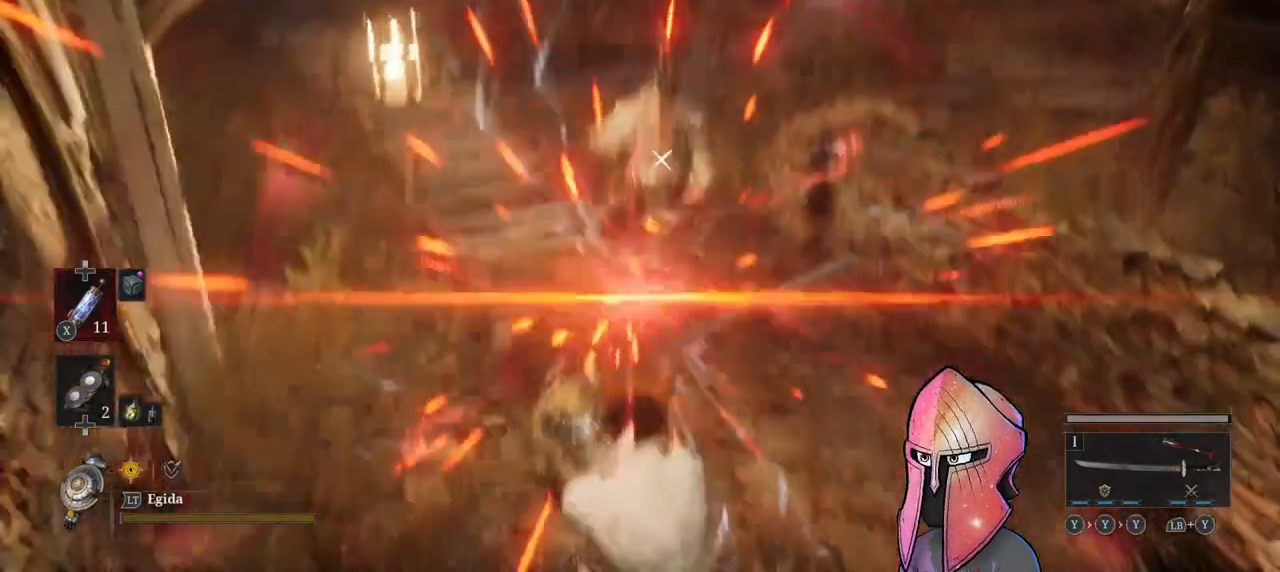
{"buttons": ["R1"], "left_stick": "center", "right_stick": "center", "events": [[217, "left_stick", "up"], [233, "R1", "down"], [283, "R1", "up"], [317, "left_stick", "center"], [333, "R1", "down"], [383, "R1", "up"], [450, "R1", "down"]]}
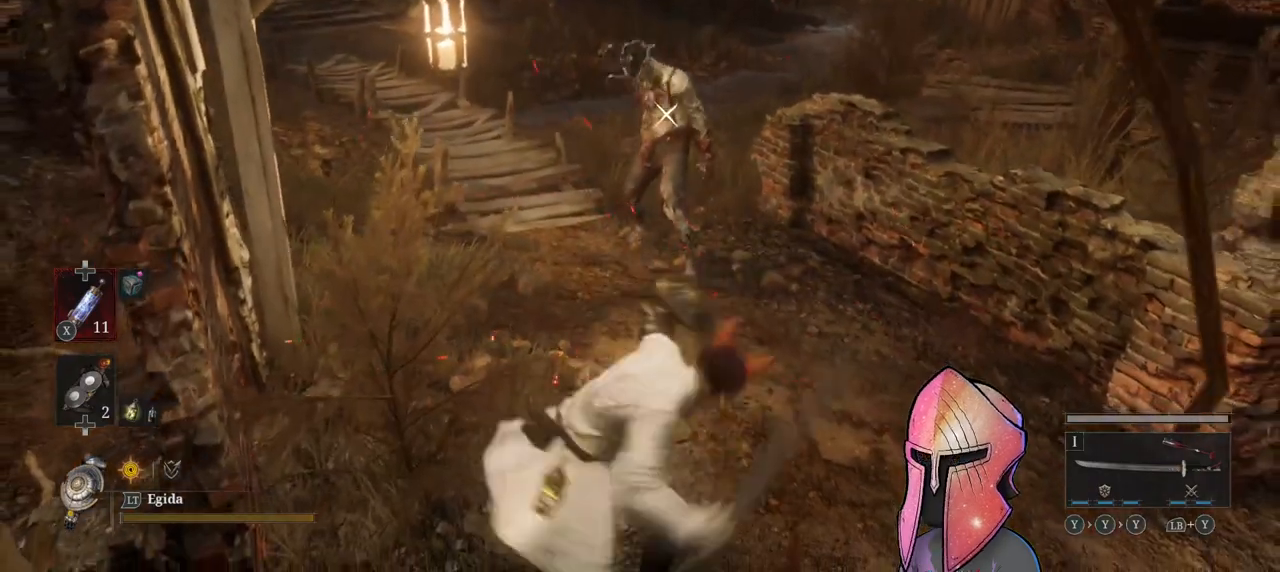
{"buttons": [], "left_stick": "center", "right_stick": "center", "events": [[17, "R1", "up"], [83, "R1", "down"], [183, "R1", "up"], [283, "R1", "down"], [317, "R1", "up"], [383, "R1", "down"], [450, "R1", "up"]]}
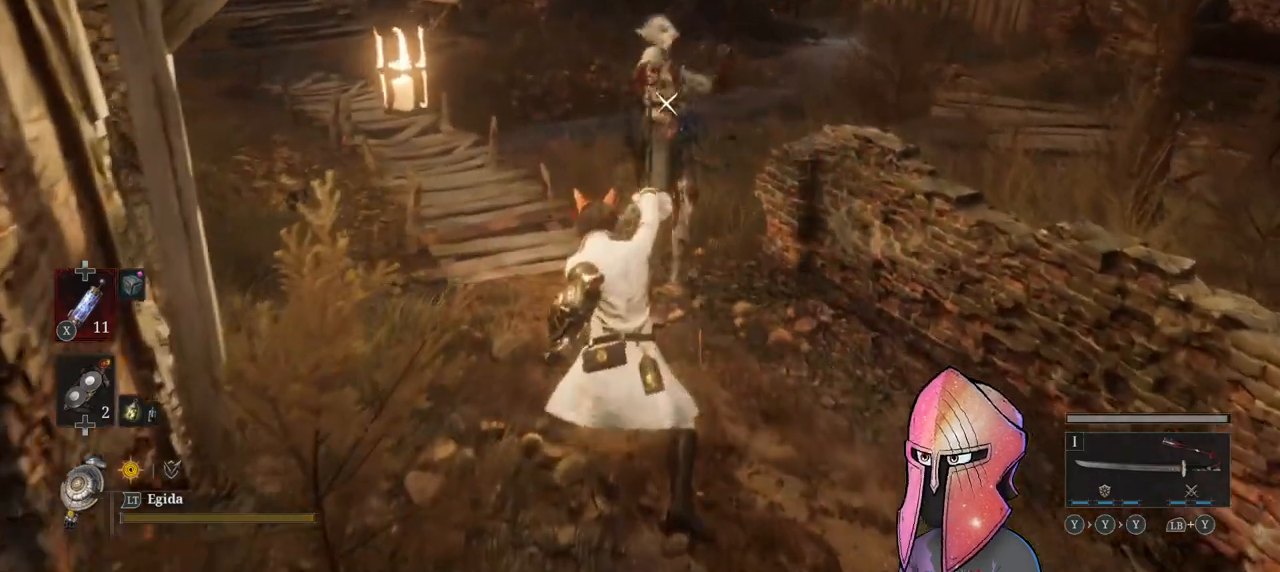
{"buttons": [], "left_stick": "center", "right_stick": "center", "events": [[33, "R1", "down"], [100, "R1", "up"], [167, "R1", "down"], [217, "R1", "up"]]}
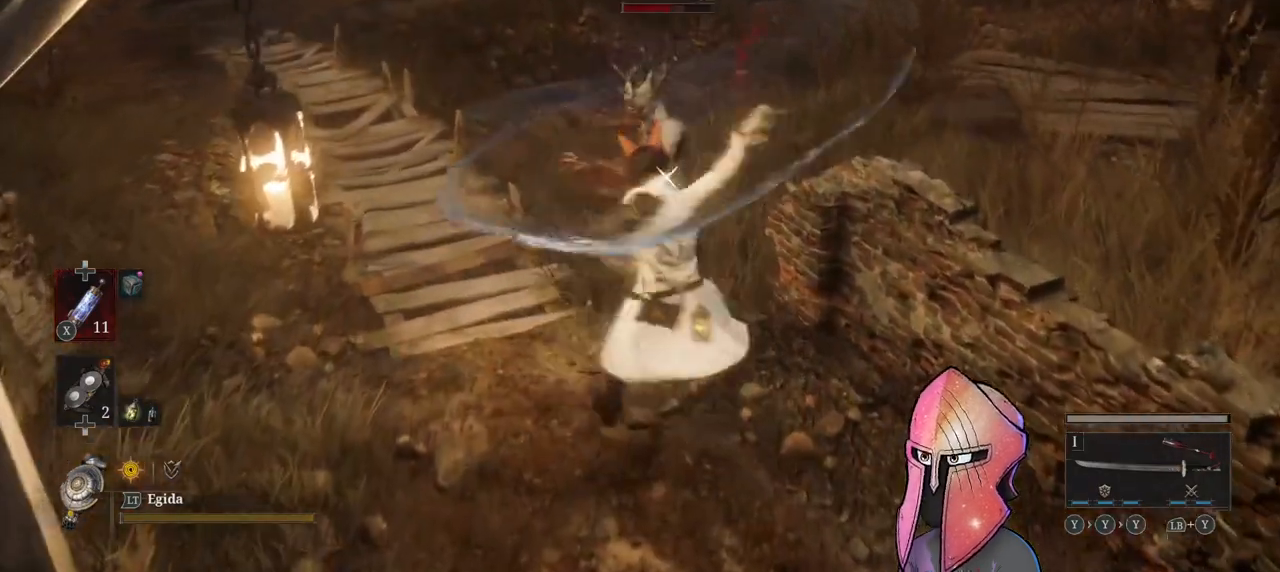
{"buttons": [], "left_stick": "center", "right_stick": "center", "events": [[150, "R1", "down"], [233, "R1", "up"]]}
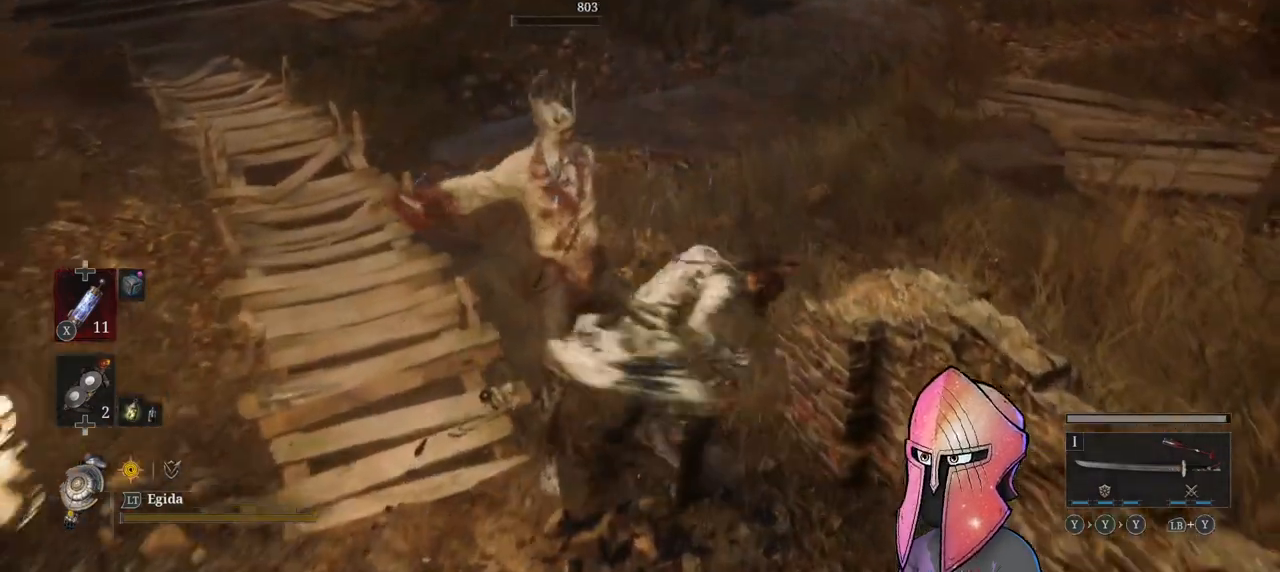
{"buttons": [], "left_stick": "center", "right_stick": "left", "events": [[167, "right_stick", "left"]]}
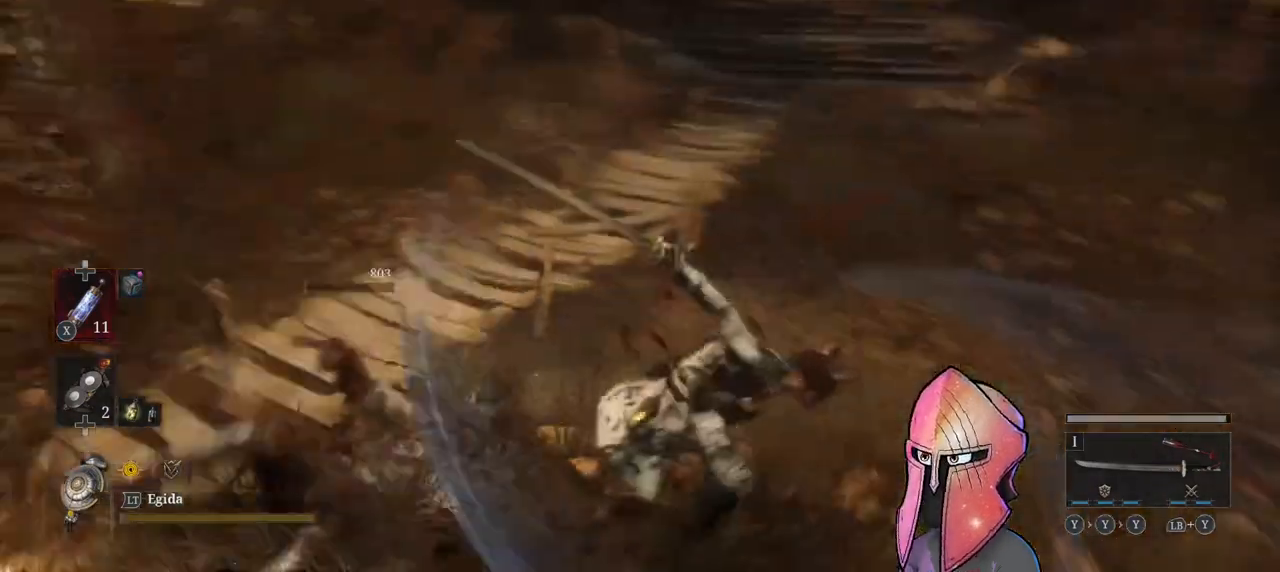
{"buttons": [], "left_stick": "center", "right_stick": "right", "events": [[33, "right_stick", "center"], [350, "right_stick", "right"]]}
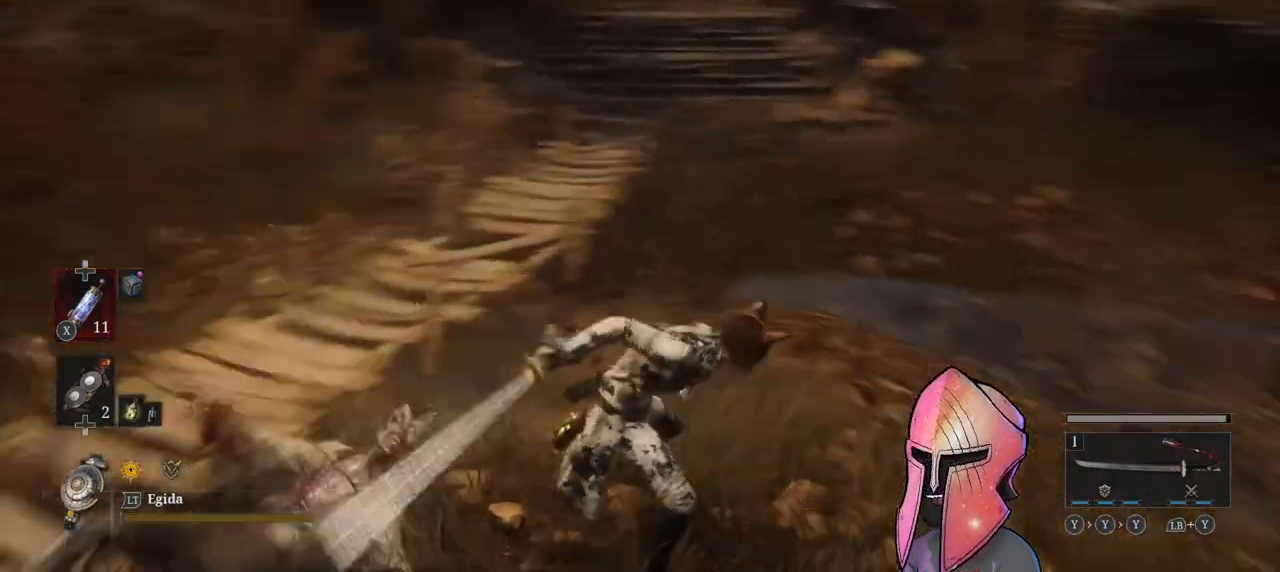
{"buttons": [], "left_stick": "center", "right_stick": "center", "events": [[300, "right_stick", "center"]]}
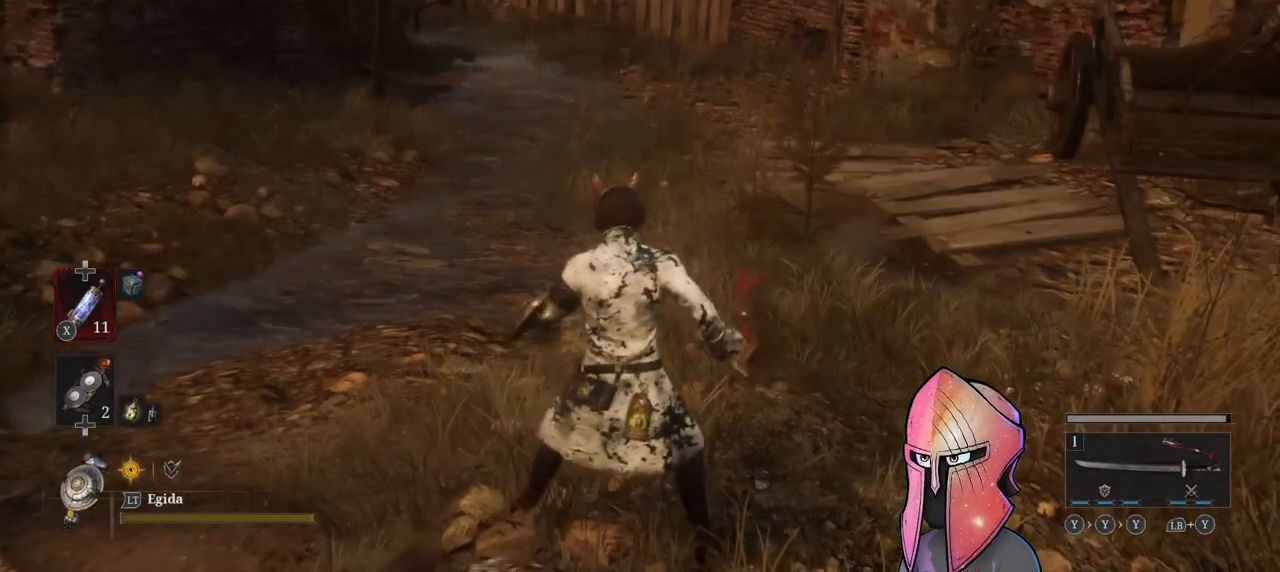
{"buttons": [], "left_stick": "up", "right_stick": "center", "events": [[250, "left_stick", "up"], [250, "right_stick", "up-left"], [467, "right_stick", "center"]]}
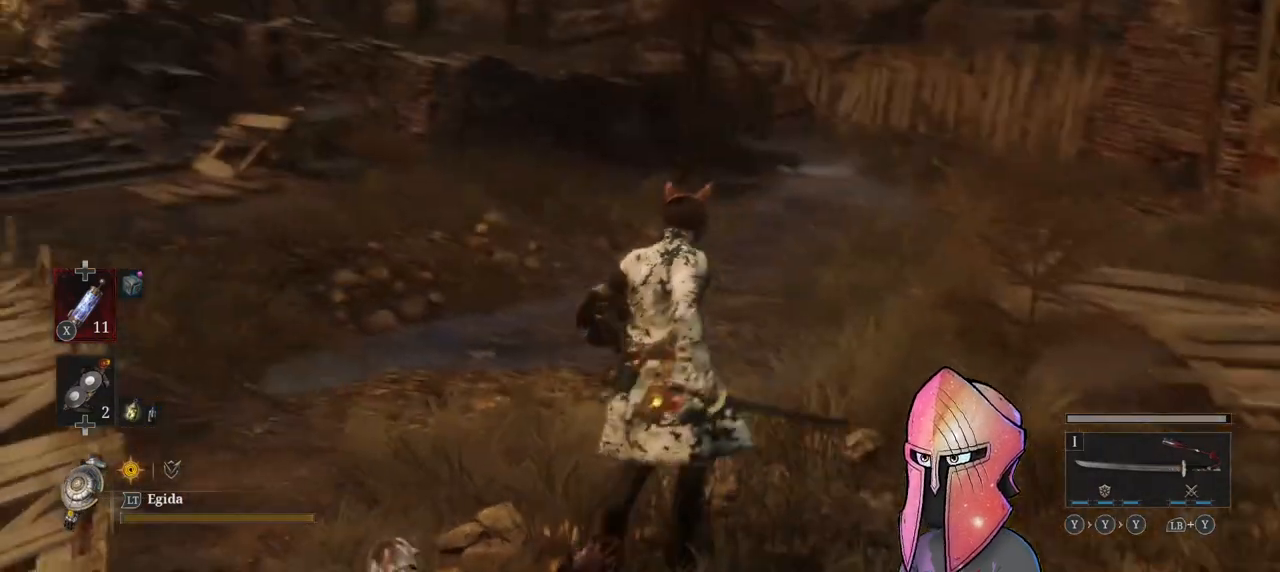
{"buttons": [], "left_stick": "up", "right_stick": "left", "events": [[450, "right_stick", "left"]]}
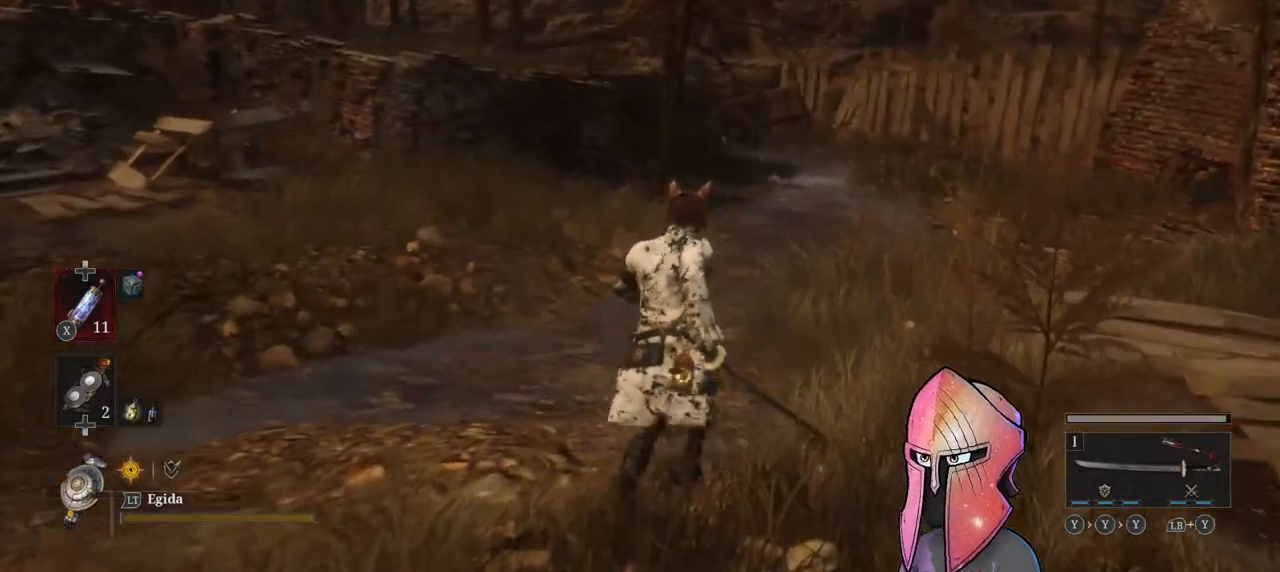
{"buttons": [], "left_stick": "up-left", "right_stick": "center", "events": [[150, "left_stick", "up-left"], [200, "right_stick", "center"]]}
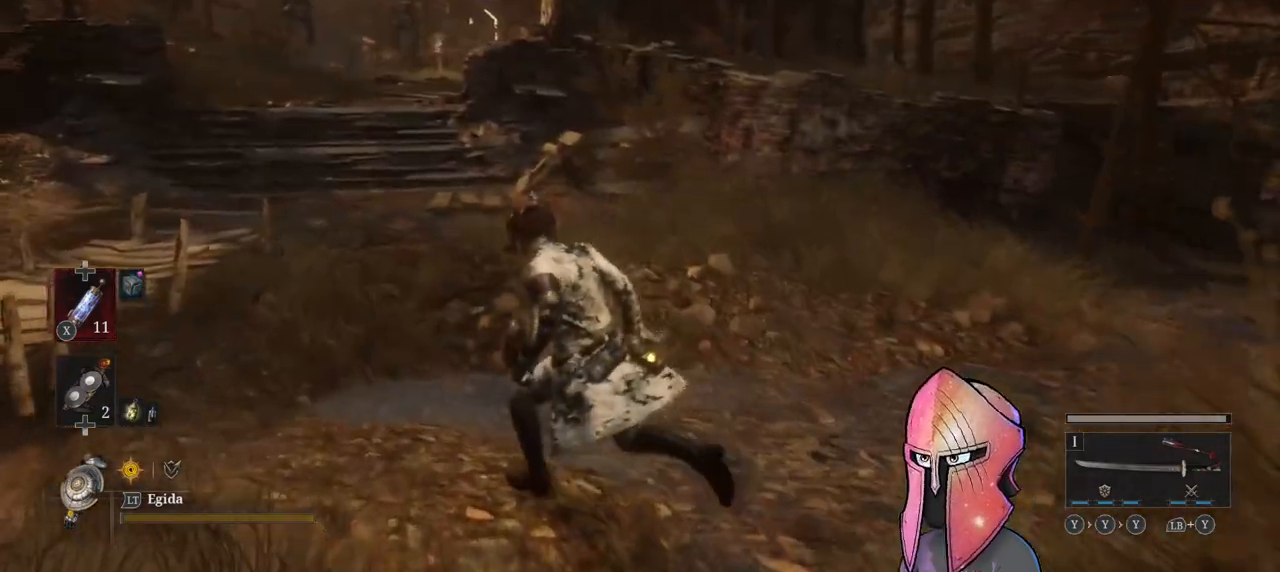
{"buttons": [], "left_stick": "center", "right_stick": "center", "events": [[117, "left_stick", "up"], [283, "left_stick", "center"]]}
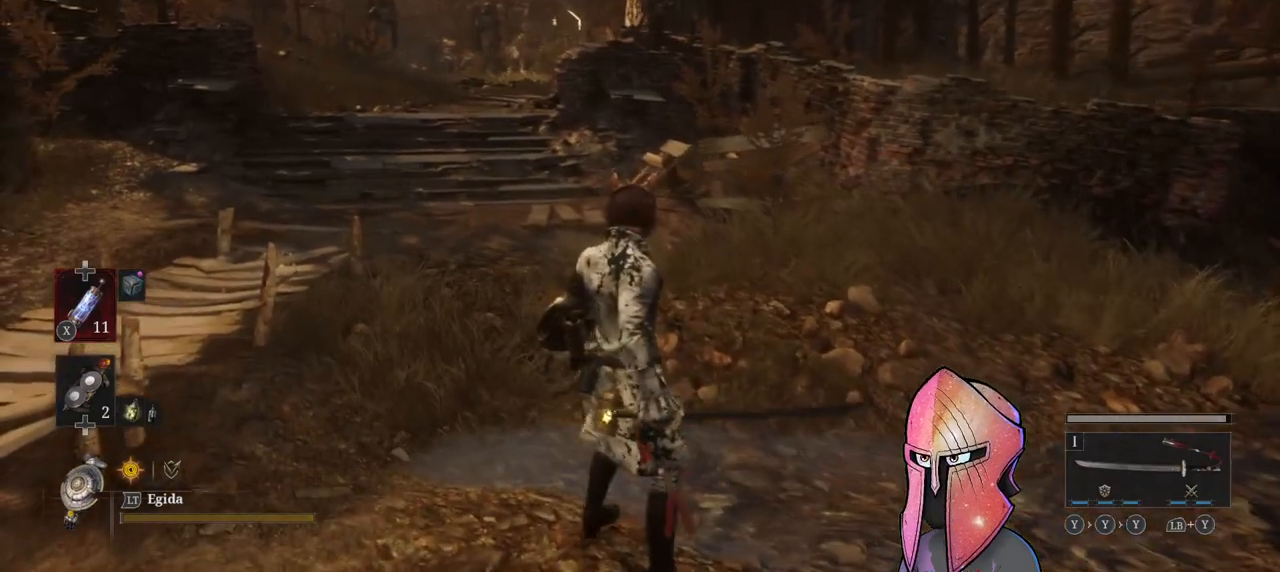
{"buttons": [], "left_stick": "center", "right_stick": "center", "events": []}
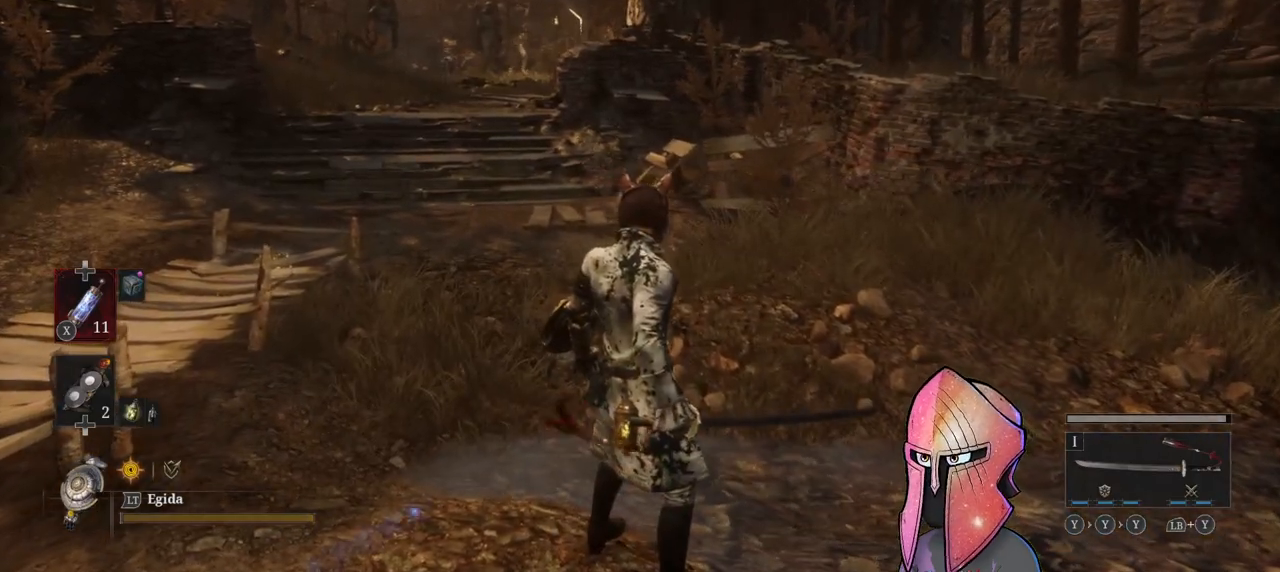
{"buttons": [], "left_stick": "center", "right_stick": "center", "events": []}
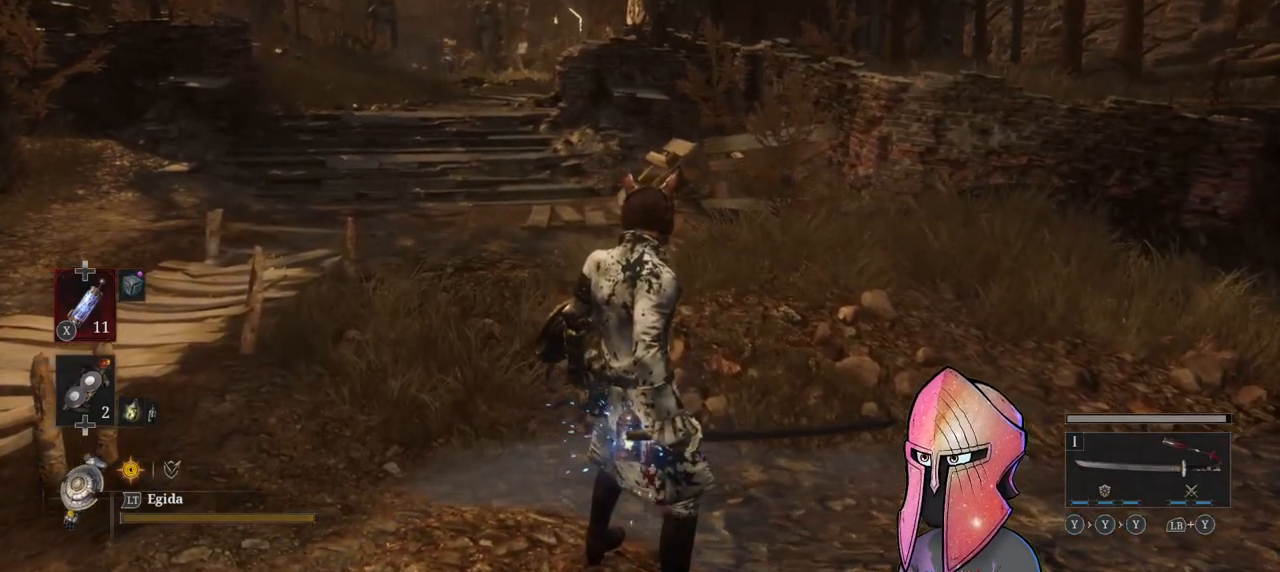
{"buttons": [], "left_stick": "up-right", "right_stick": "right", "events": [[200, "left_stick", "right"], [300, "right_stick", "right"], [417, "left_stick", "up-right"]]}
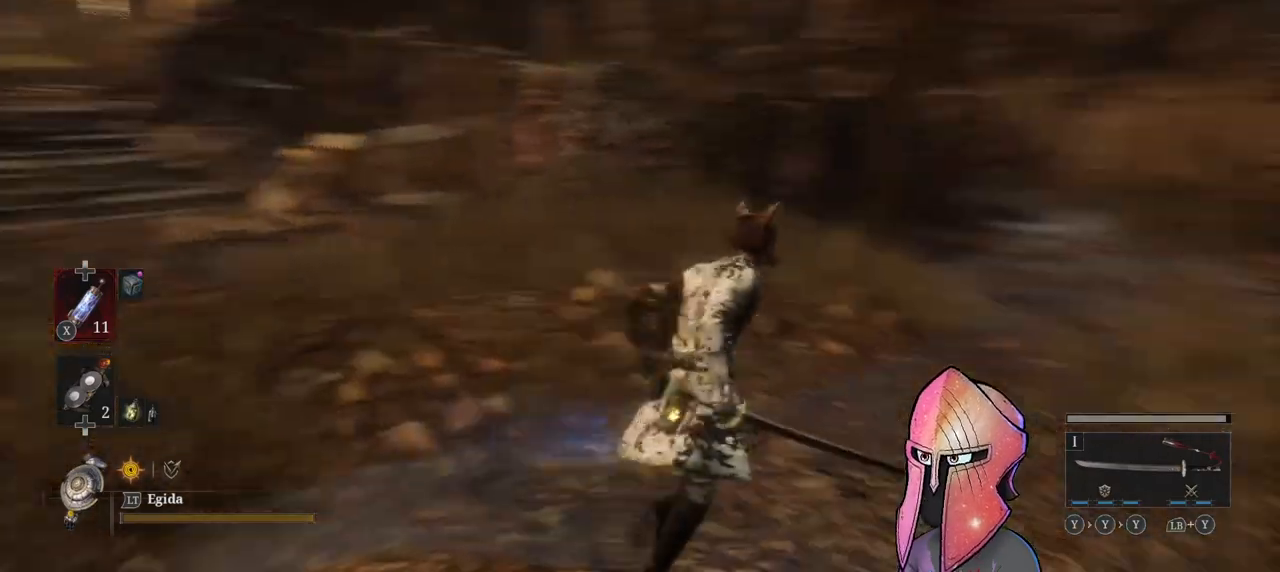
{"buttons": [], "left_stick": "up", "right_stick": "center", "events": [[250, "left_stick", "up"], [250, "right_stick", "center"]]}
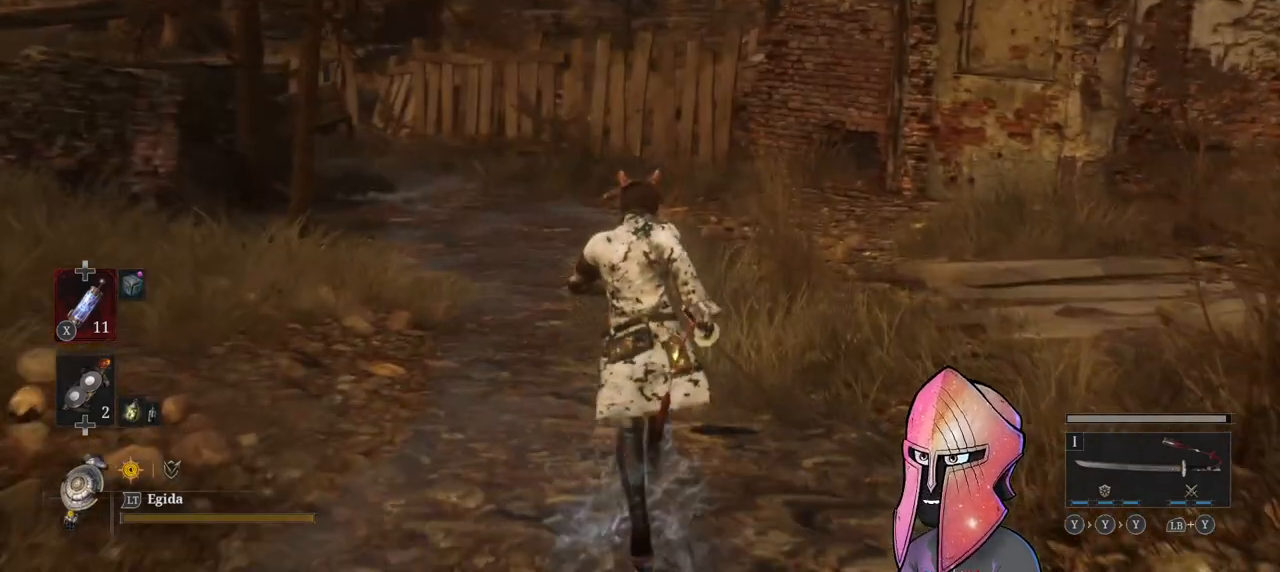
{"buttons": [], "left_stick": "up-right", "right_stick": "center", "events": [[100, "B", "down"], [267, "left_stick", "up-right"], [450, "B", "up"]]}
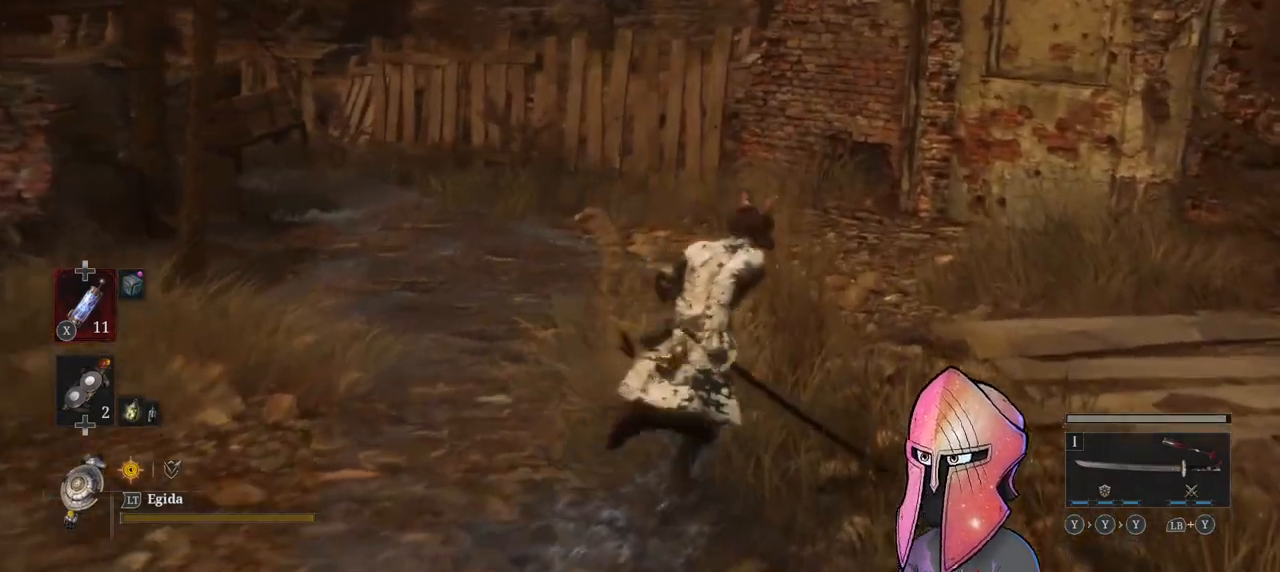
{"buttons": [], "left_stick": "center", "right_stick": "right", "events": [[100, "right_stick", "right"], [267, "left_stick", "up"], [450, "left_stick", "center"]]}
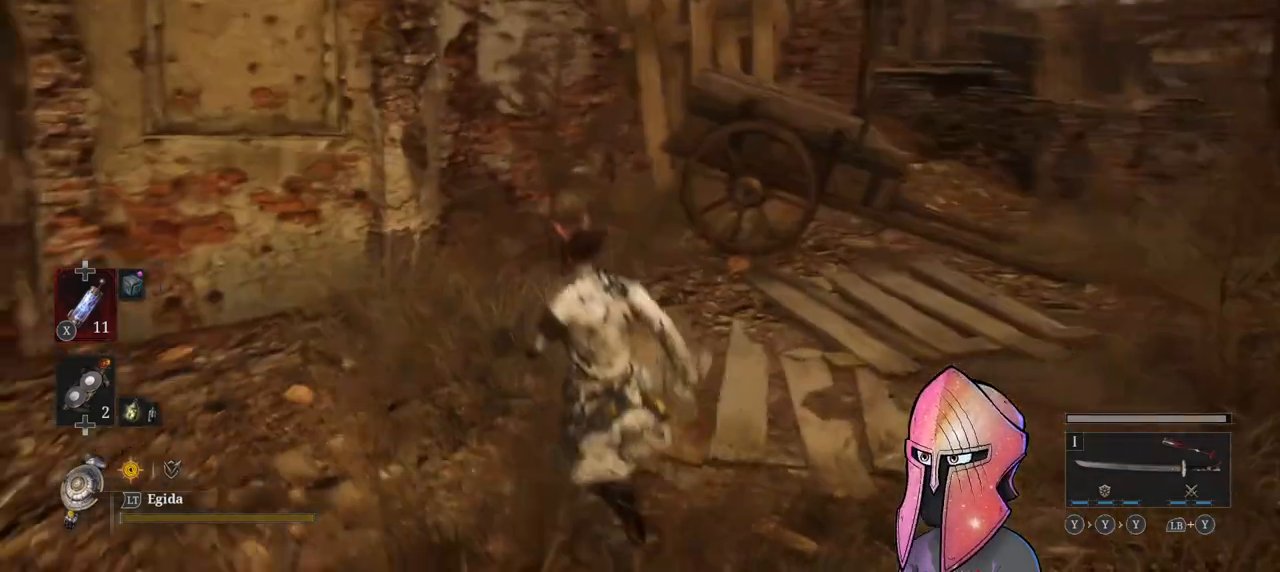
{"buttons": [], "left_stick": "up-left", "right_stick": "left", "events": [[33, "right_stick", "center"], [150, "left_stick", "left"], [217, "right_stick", "left"], [283, "left_stick", "up-left"]]}
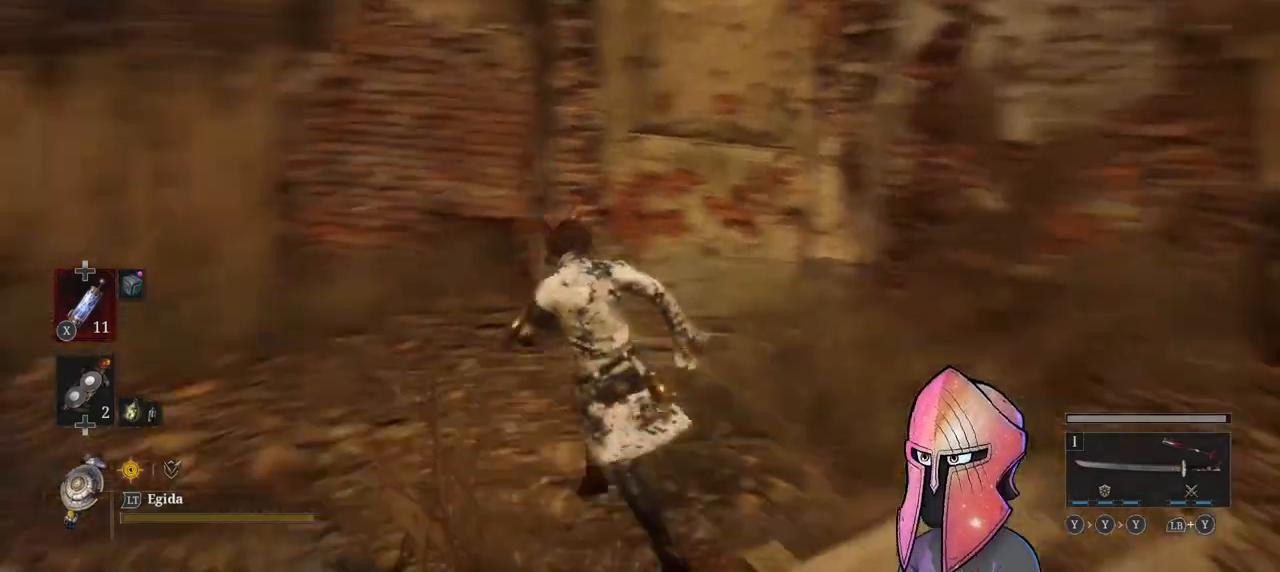
{"buttons": ["B"], "left_stick": "up", "right_stick": "center", "events": [[250, "left_stick", "up"], [317, "right_stick", "center"], [483, "B", "down"]]}